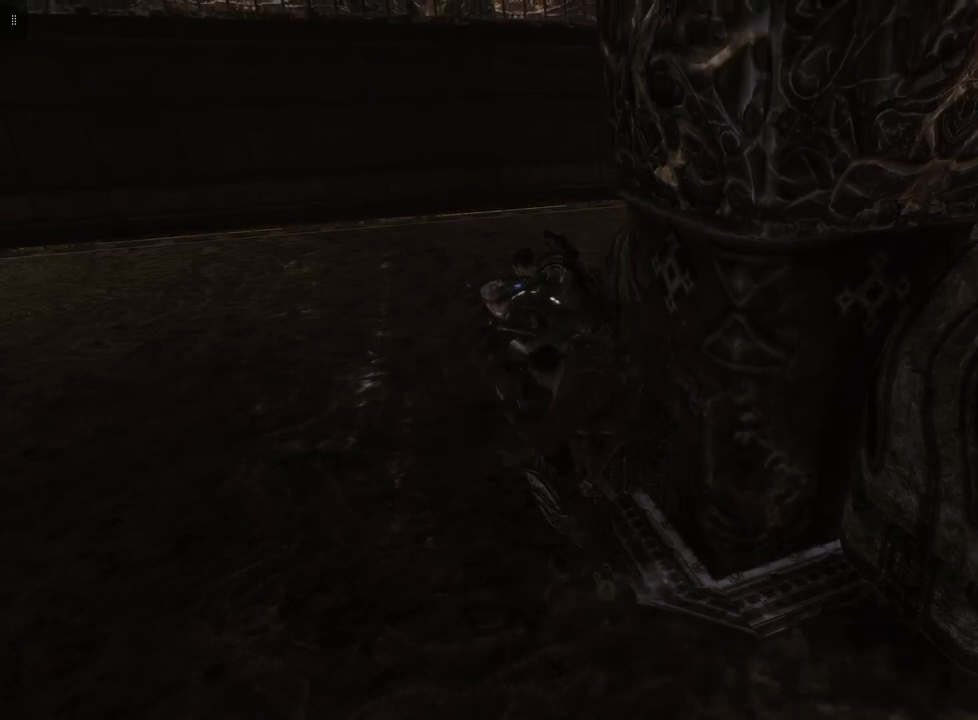
Gameplay with a controller (Xbox layout); each line is a JSON object with the inputs held at the frame after it. "events" lists button and stick changes between this image and that frame as [ms after this image, input, new state], when the widget could be followed in between.
{"buttons": [], "left_stick": "center", "right_stick": "center", "events": []}
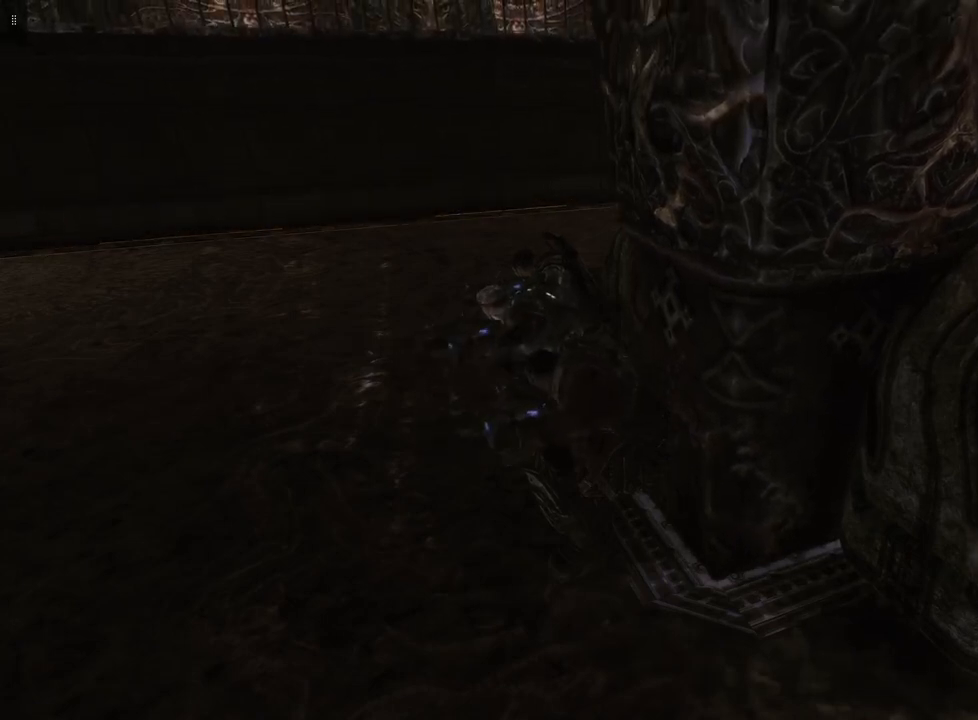
{"buttons": [], "left_stick": "center", "right_stick": "center", "events": []}
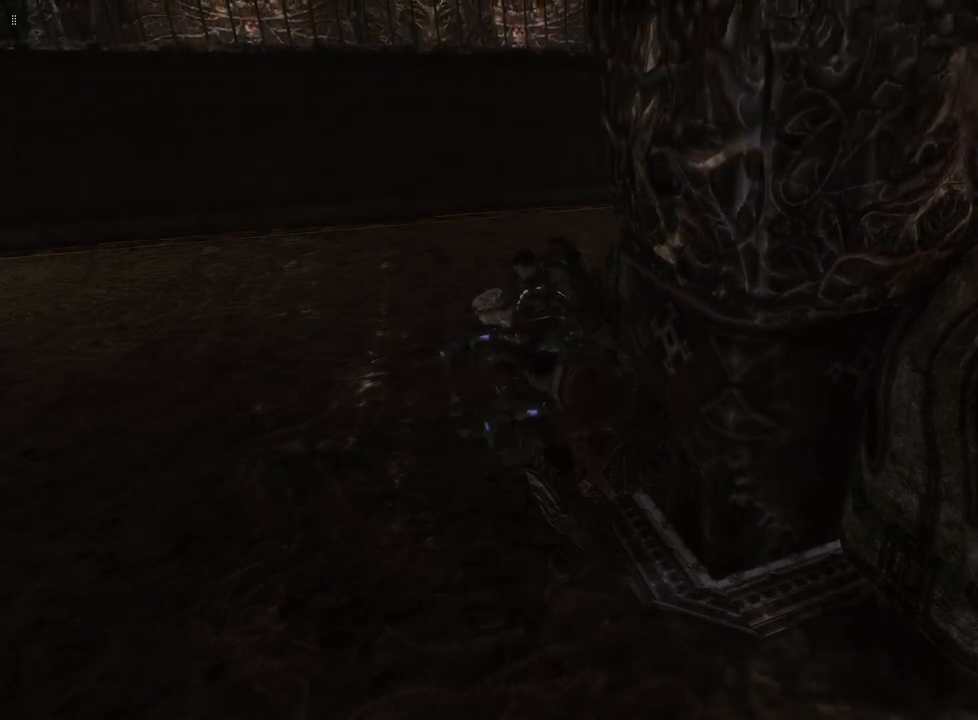
{"buttons": [], "left_stick": "center", "right_stick": "center", "events": [[233, "A", "down"], [333, "A", "up"]]}
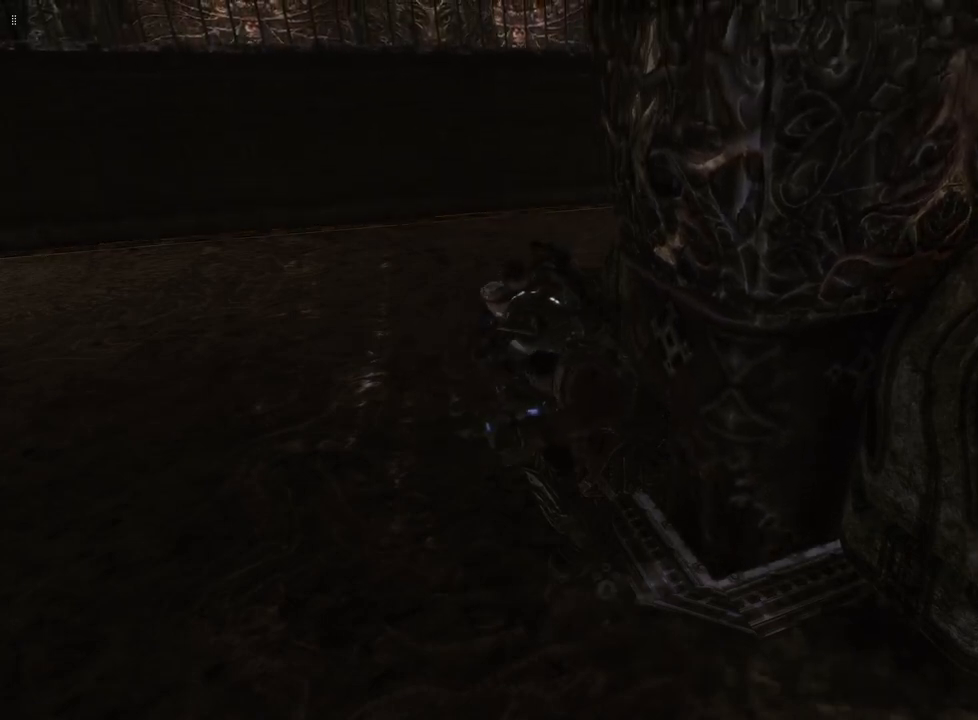
{"buttons": [], "left_stick": "center", "right_stick": "center", "events": [[267, "A", "down"], [367, "A", "up"]]}
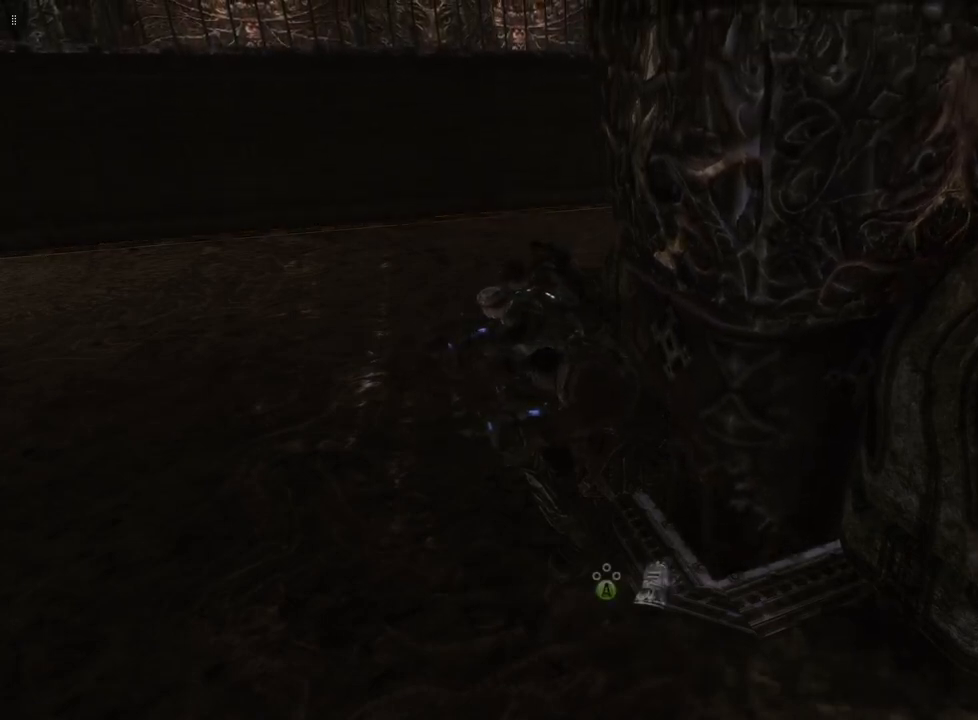
{"buttons": [], "left_stick": "center", "right_stick": "center", "events": []}
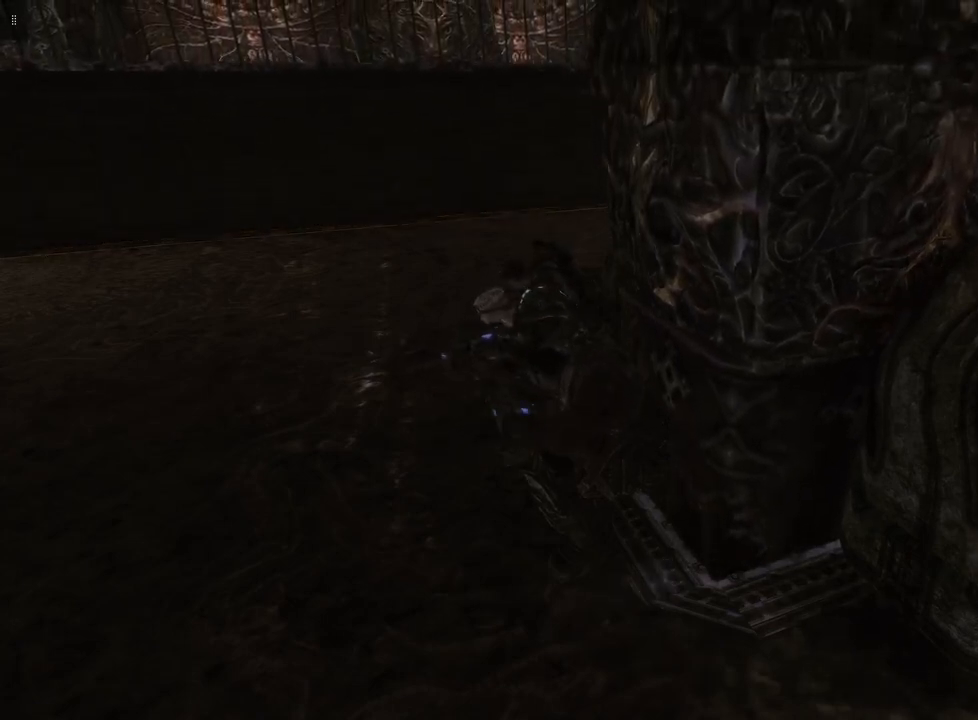
{"buttons": [], "left_stick": "center", "right_stick": "center", "events": []}
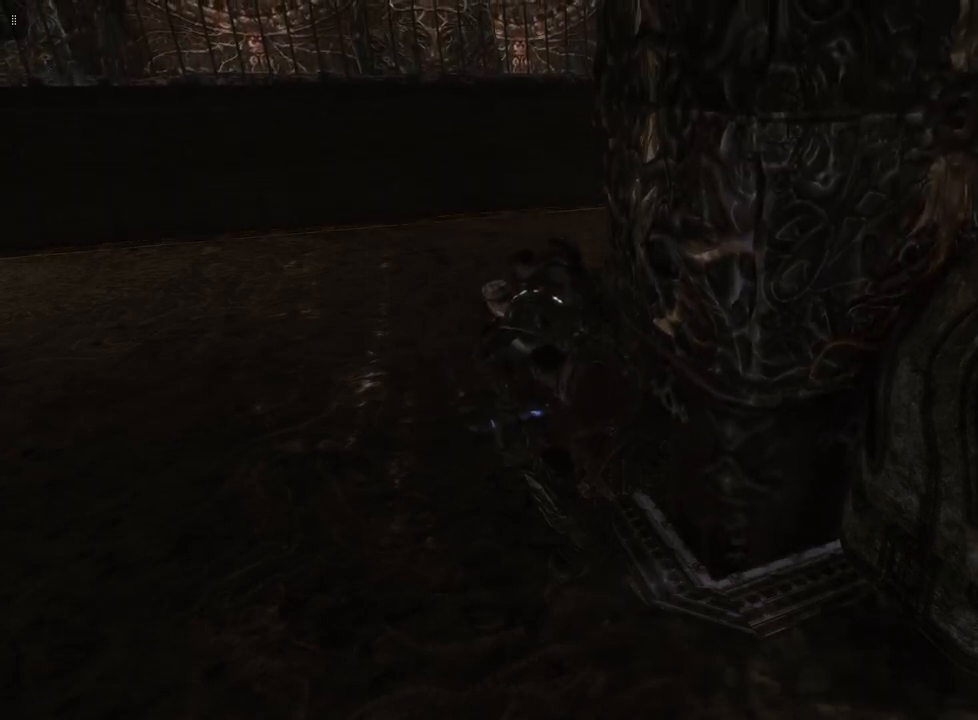
{"buttons": [], "left_stick": "center", "right_stick": "center", "events": [[267, "A", "down"], [400, "A", "up"]]}
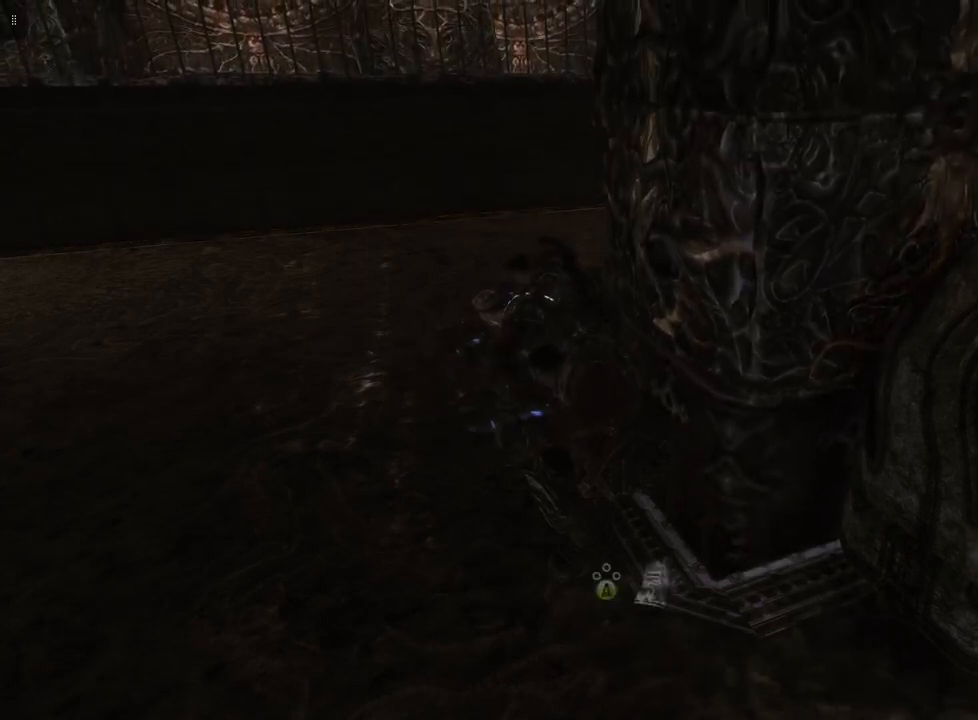
{"buttons": [], "left_stick": "center", "right_stick": "center", "events": [[167, "A", "down"], [267, "A", "up"]]}
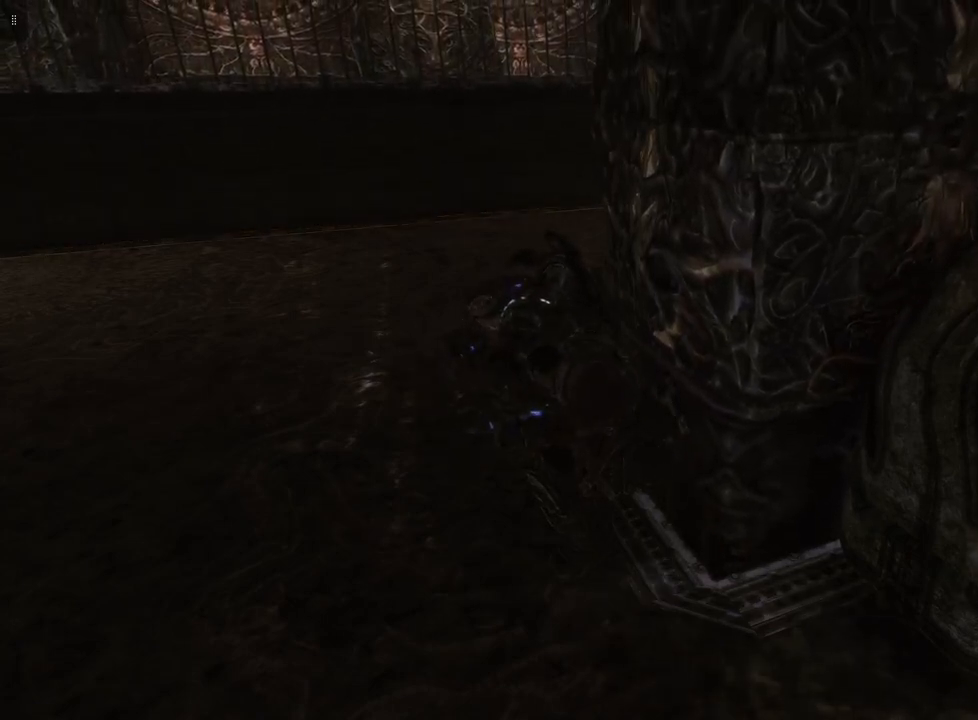
{"buttons": [], "left_stick": "center", "right_stick": "center", "events": []}
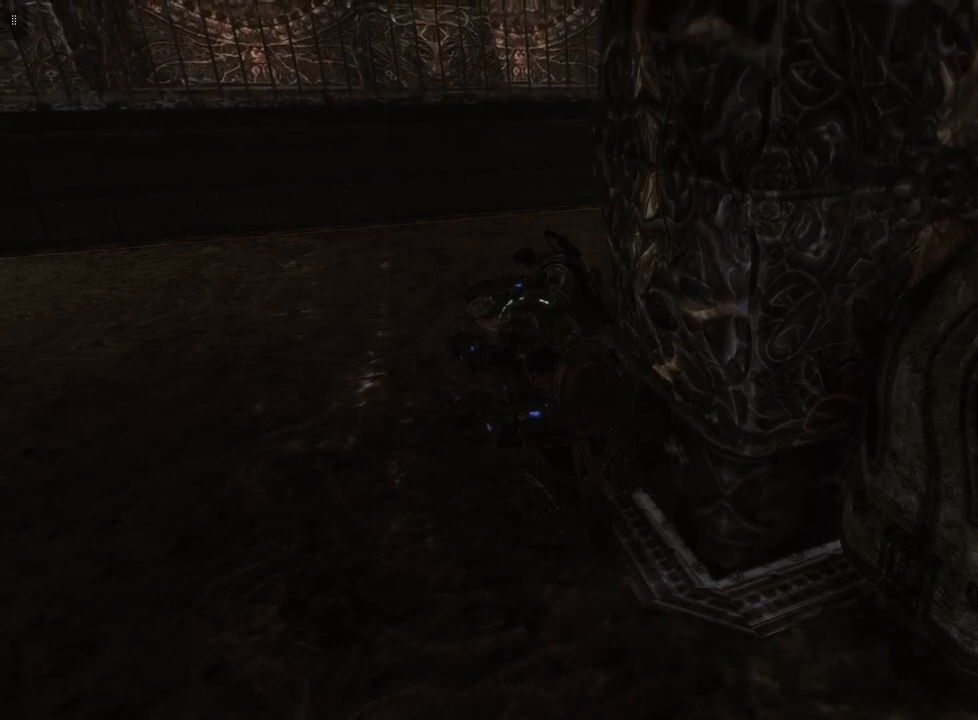
{"buttons": [], "left_stick": "center", "right_stick": "center", "events": []}
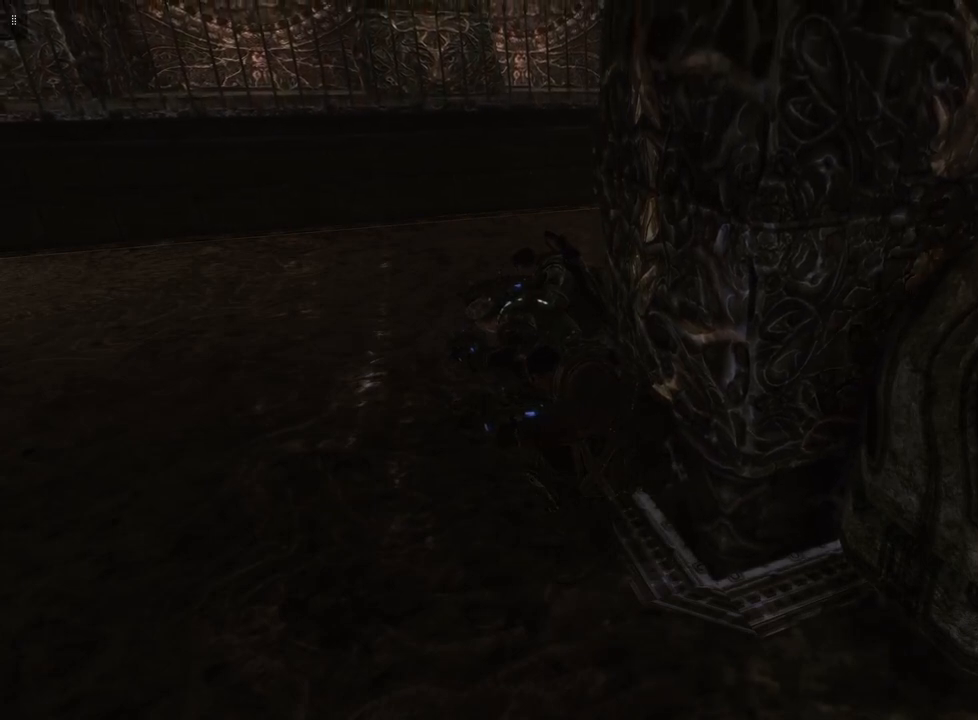
{"buttons": [], "left_stick": "center", "right_stick": "center", "events": [[300, "A", "down"], [433, "A", "up"]]}
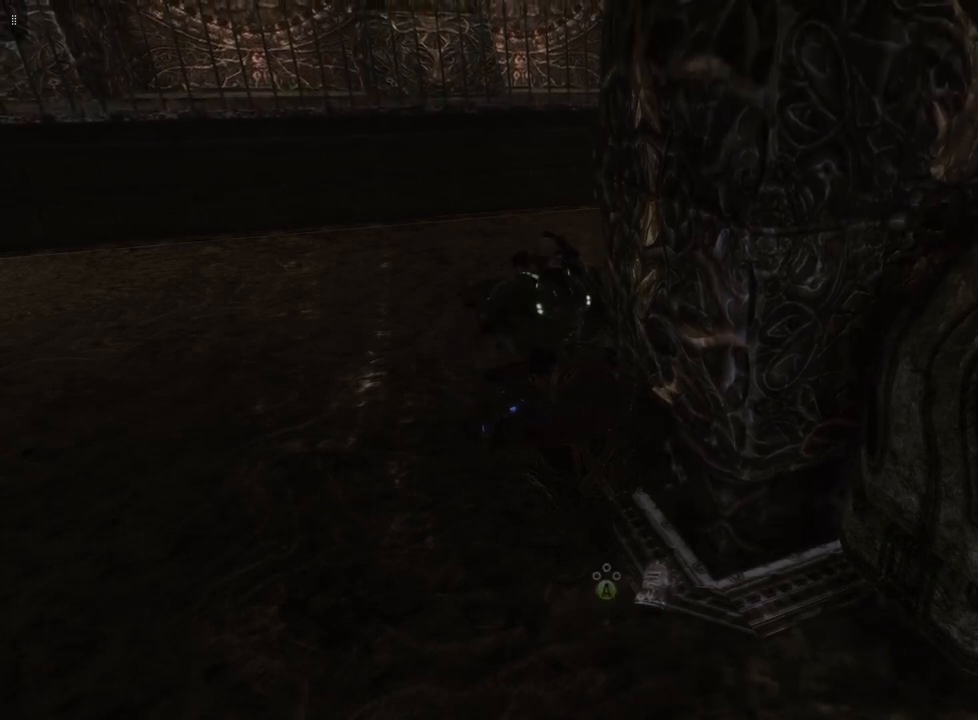
{"buttons": [], "left_stick": "center", "right_stick": "center", "events": []}
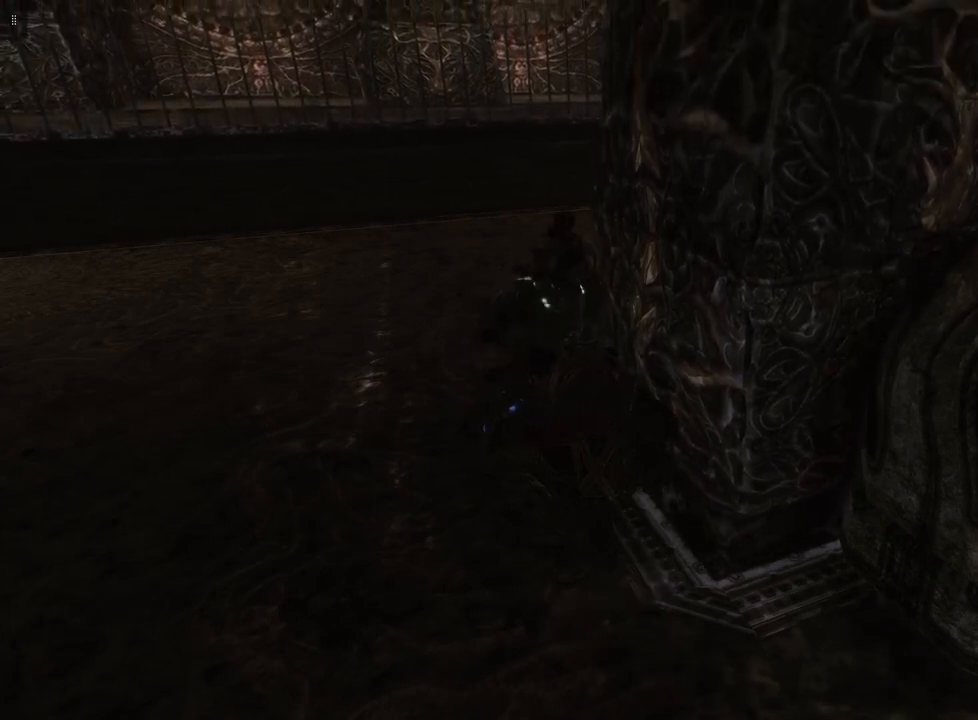
{"buttons": [], "left_stick": "center", "right_stick": "center", "events": []}
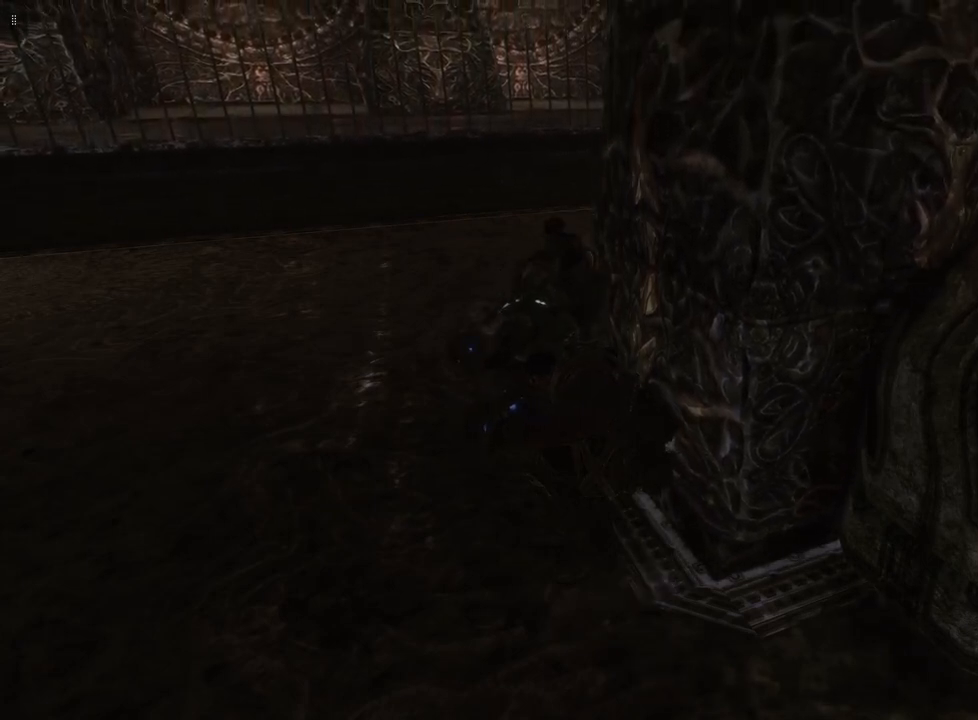
{"buttons": [], "left_stick": "center", "right_stick": "center", "events": [[300, "A", "down"], [433, "A", "up"]]}
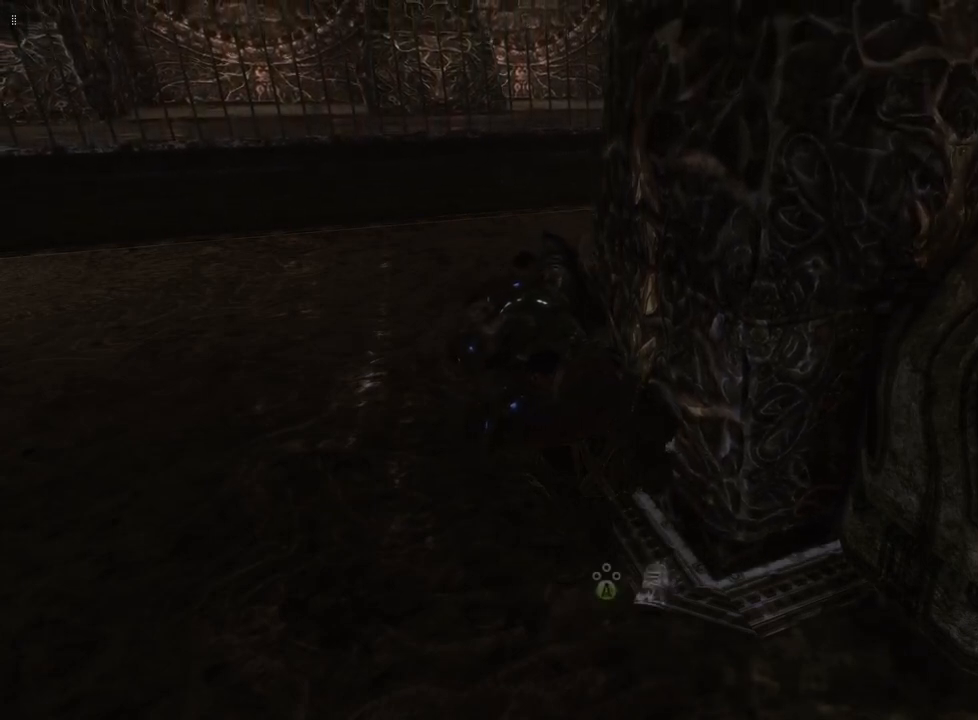
{"buttons": [], "left_stick": "center", "right_stick": "center", "events": [[267, "A", "down"], [400, "A", "up"]]}
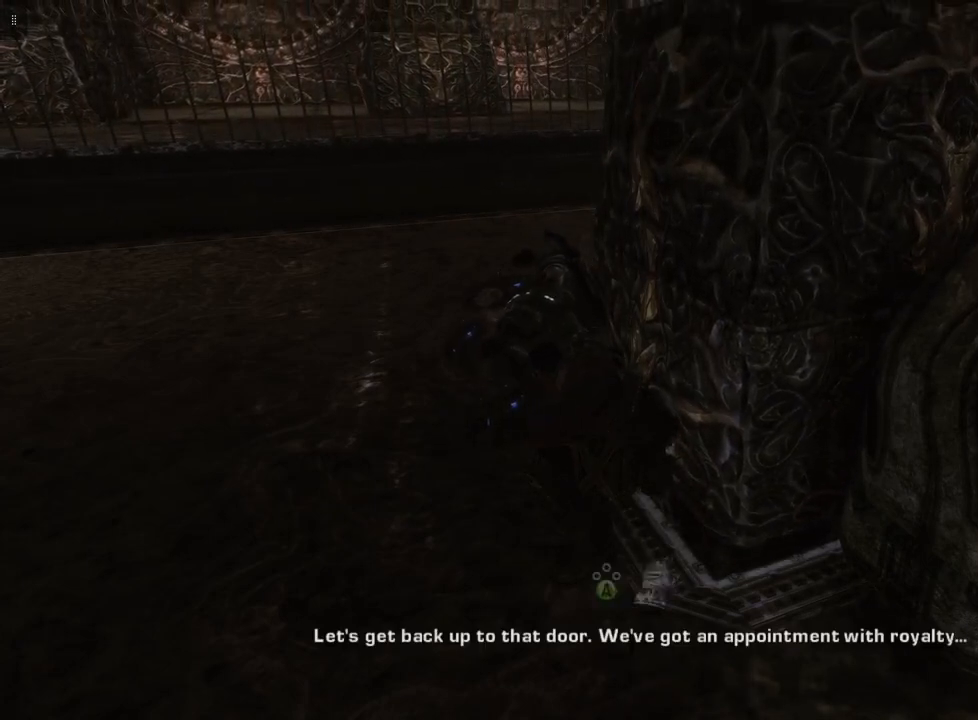
{"buttons": [], "left_stick": "center", "right_stick": "center", "events": []}
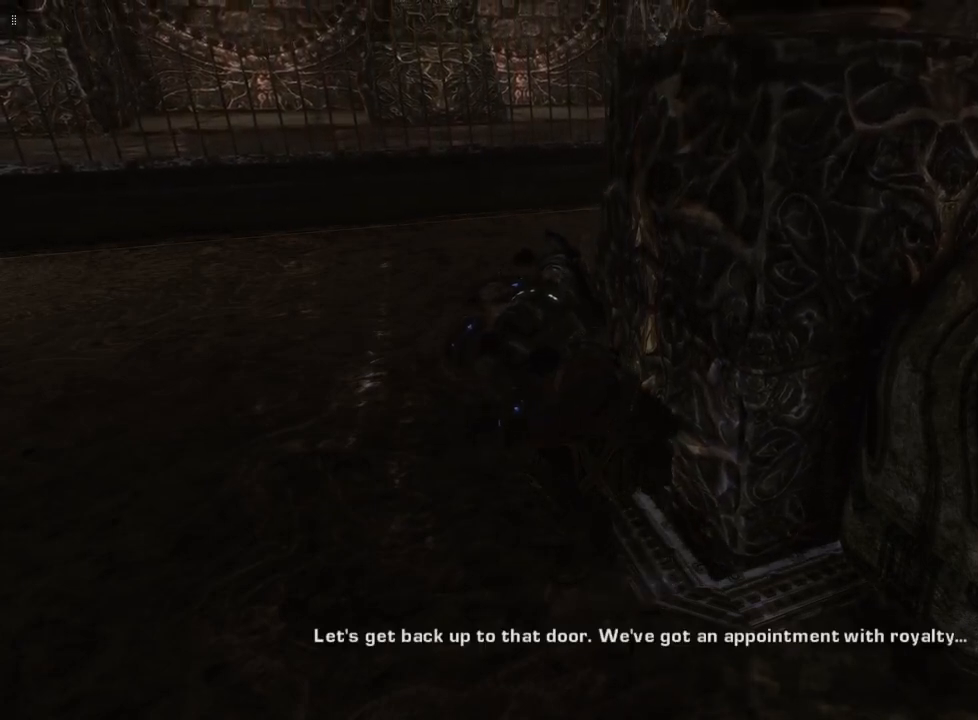
{"buttons": [], "left_stick": "center", "right_stick": "center", "events": []}
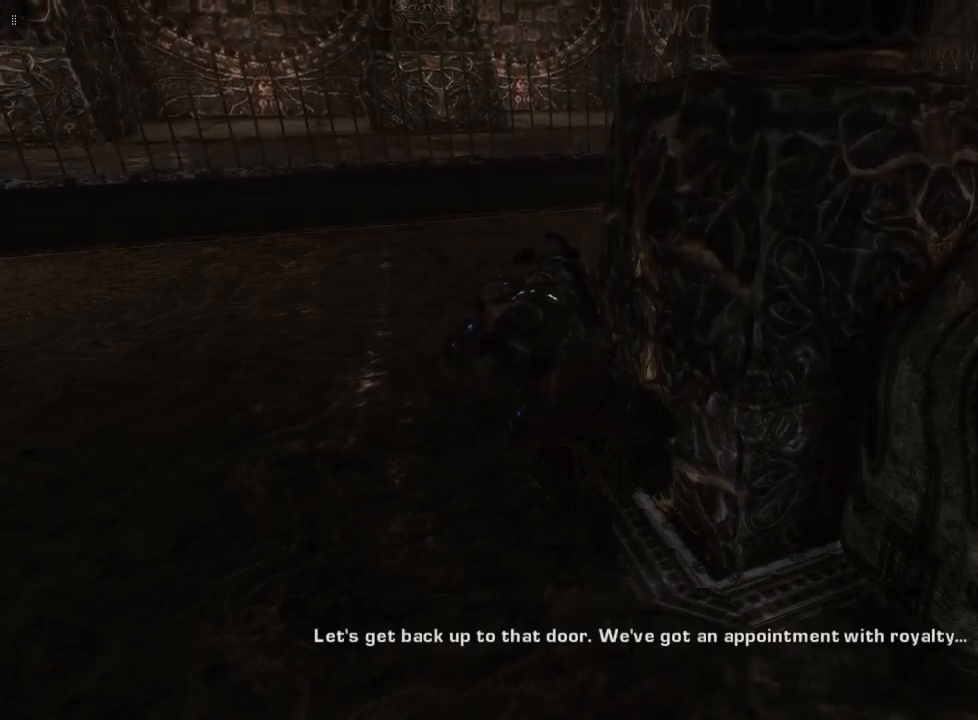
{"buttons": [], "left_stick": "center", "right_stick": "center", "events": [[267, "A", "down"], [433, "A", "up"]]}
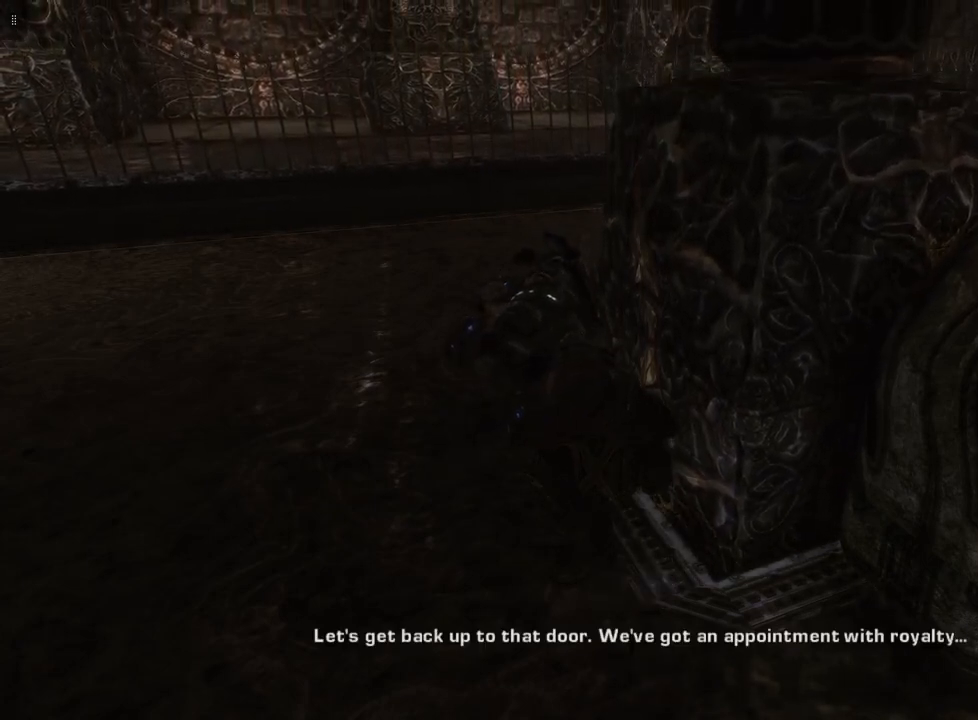
{"buttons": [], "left_stick": "center", "right_stick": "center", "events": []}
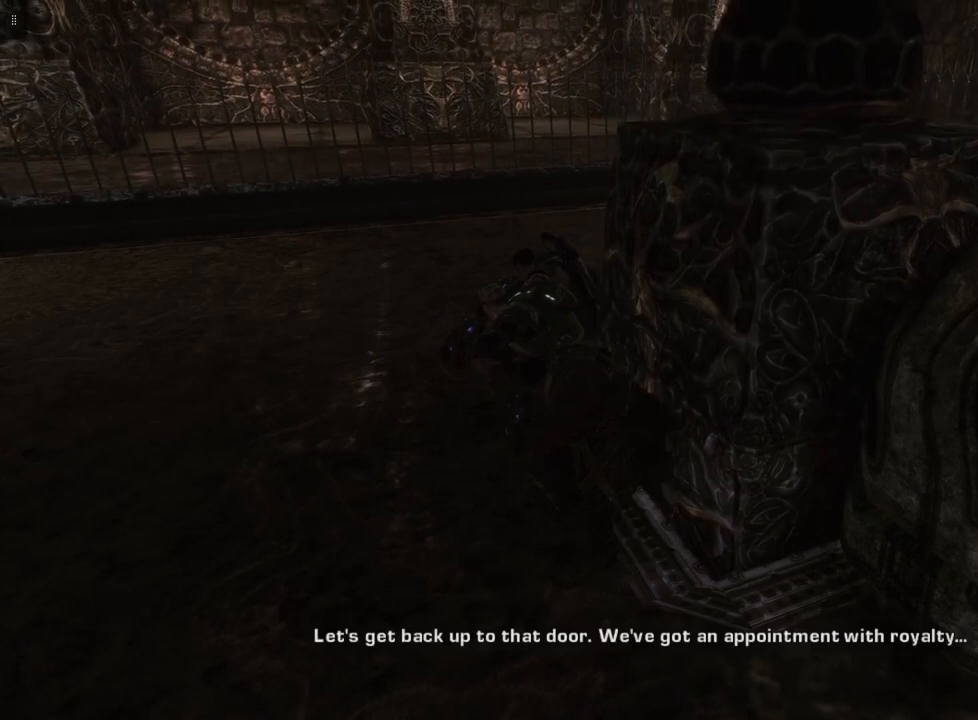
{"buttons": [], "left_stick": "center", "right_stick": "center", "events": []}
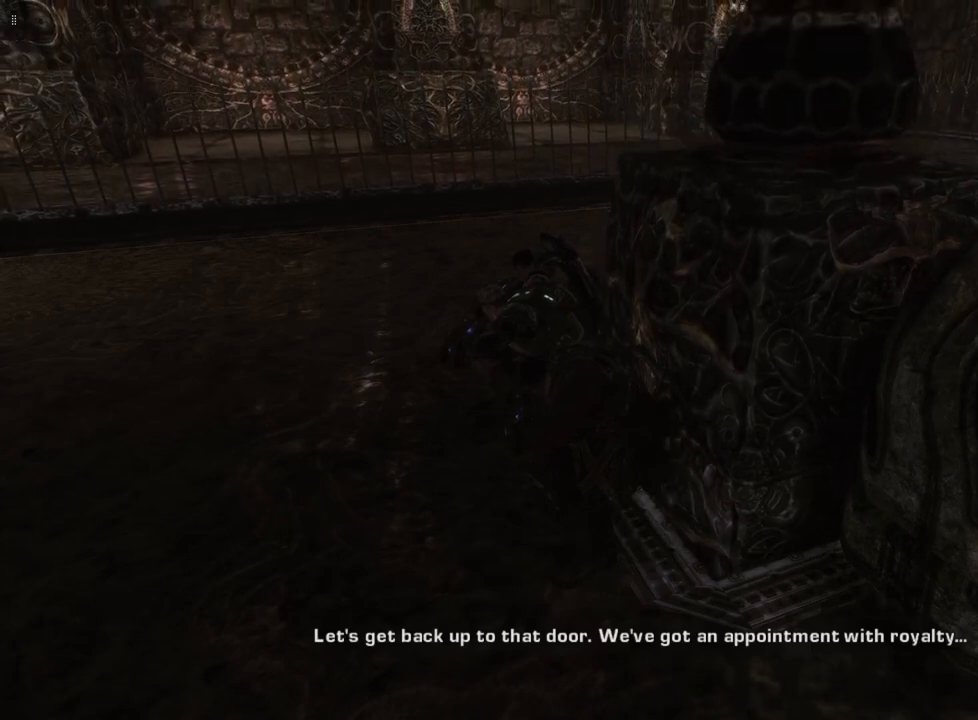
{"buttons": [], "left_stick": "center", "right_stick": "center", "events": [[233, "A", "down"], [367, "A", "up"]]}
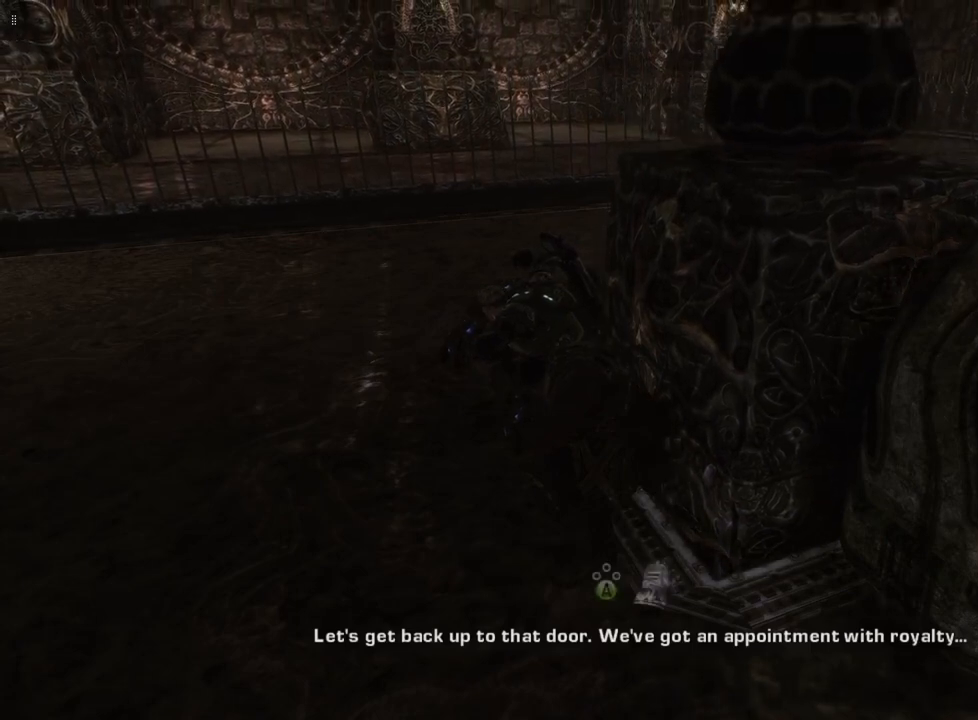
{"buttons": [], "left_stick": "center", "right_stick": "center", "events": [[233, "A", "down"], [333, "A", "up"]]}
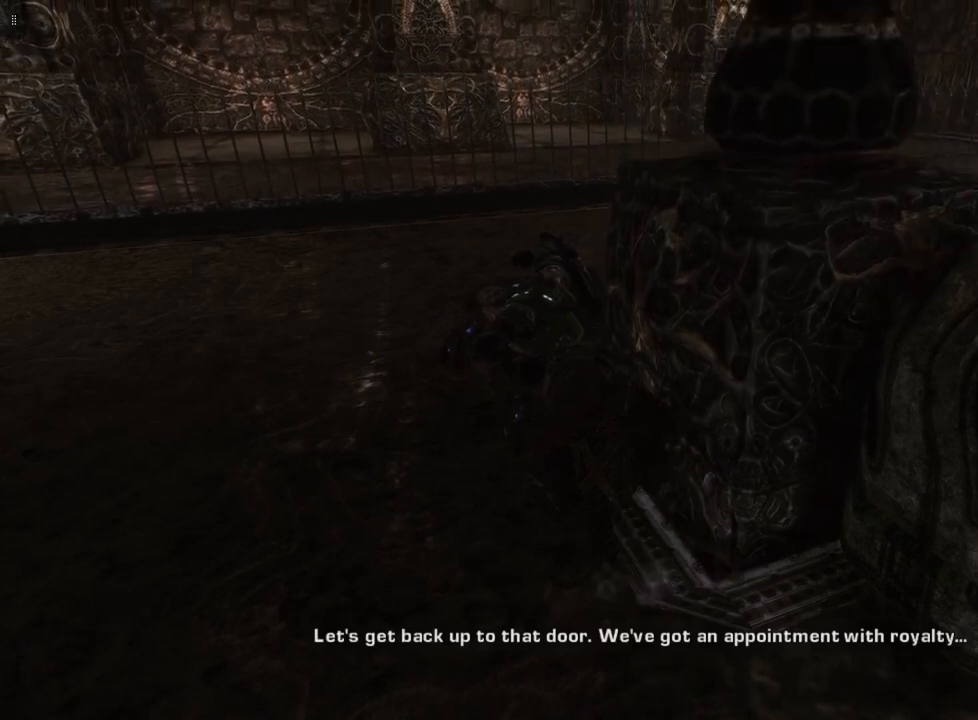
{"buttons": [], "left_stick": "center", "right_stick": "center", "events": []}
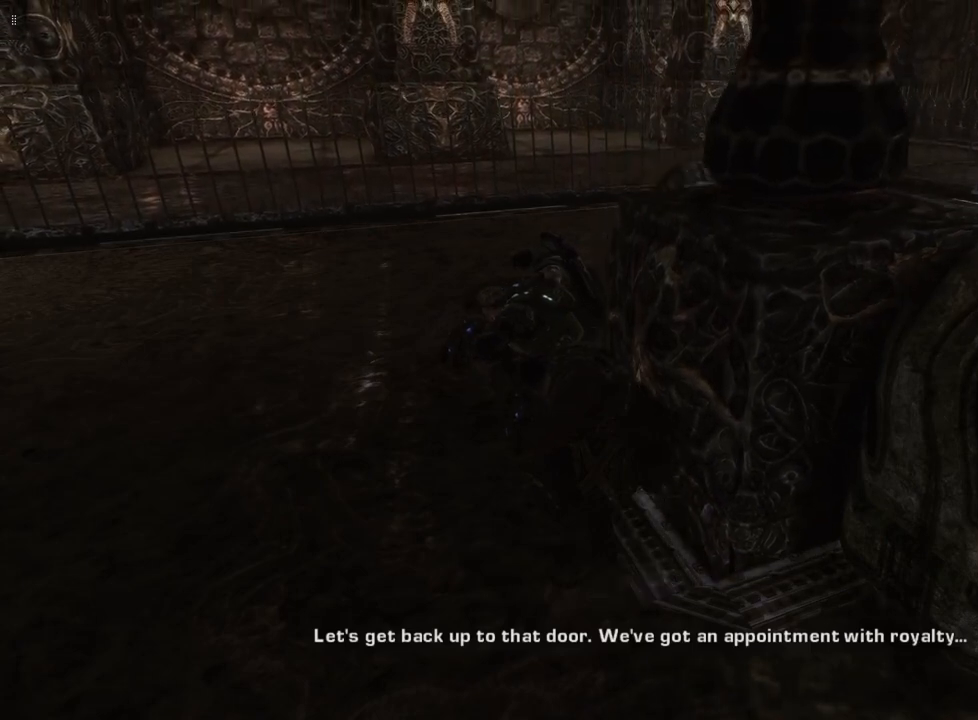
{"buttons": [], "left_stick": "center", "right_stick": "center", "events": []}
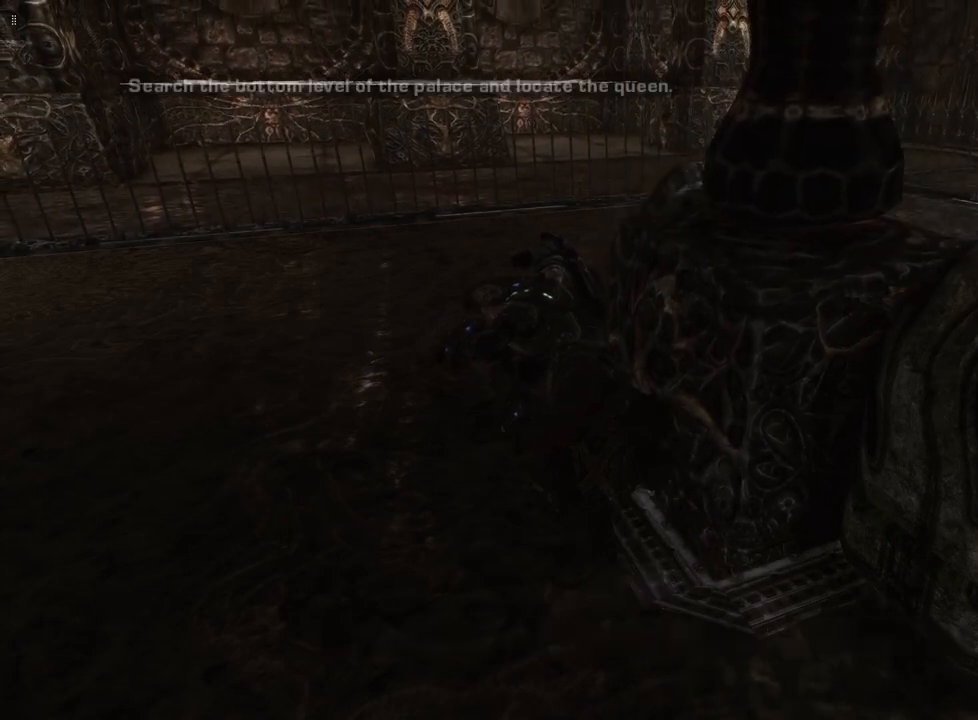
{"buttons": [], "left_stick": "center", "right_stick": "center", "events": []}
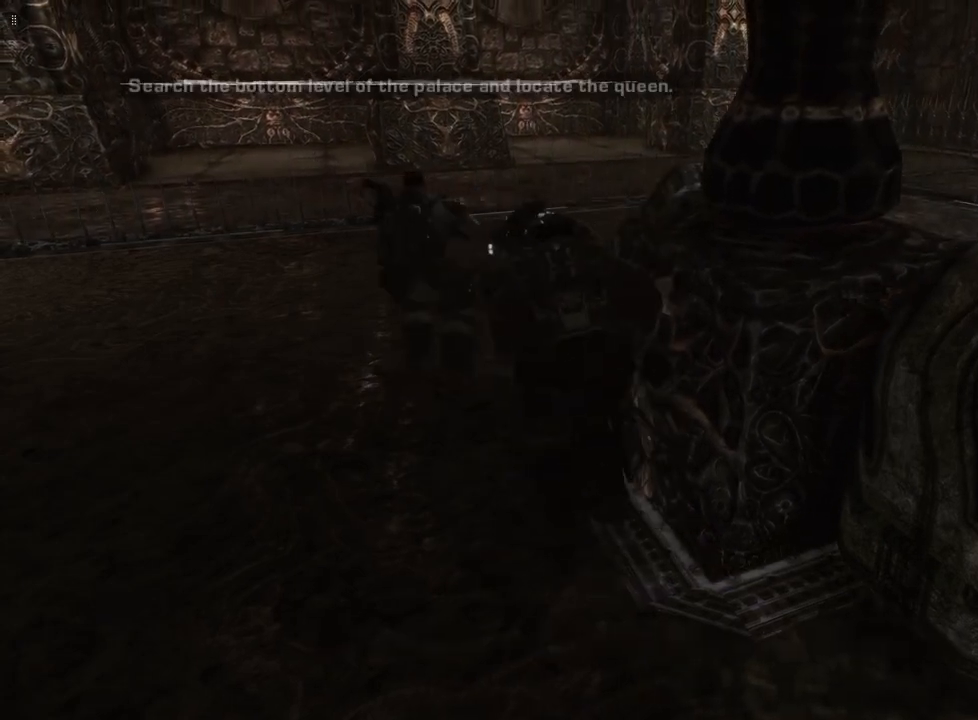
{"buttons": [], "left_stick": "left", "right_stick": "center", "events": [[467, "left_stick", "left"]]}
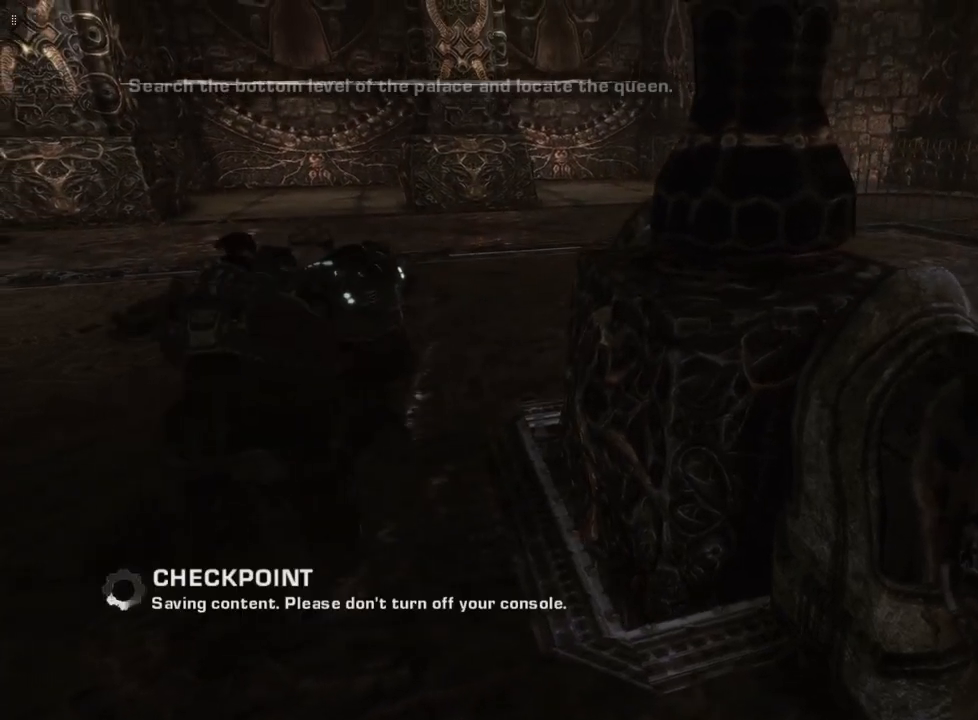
{"buttons": [], "left_stick": "left", "right_stick": "center", "events": []}
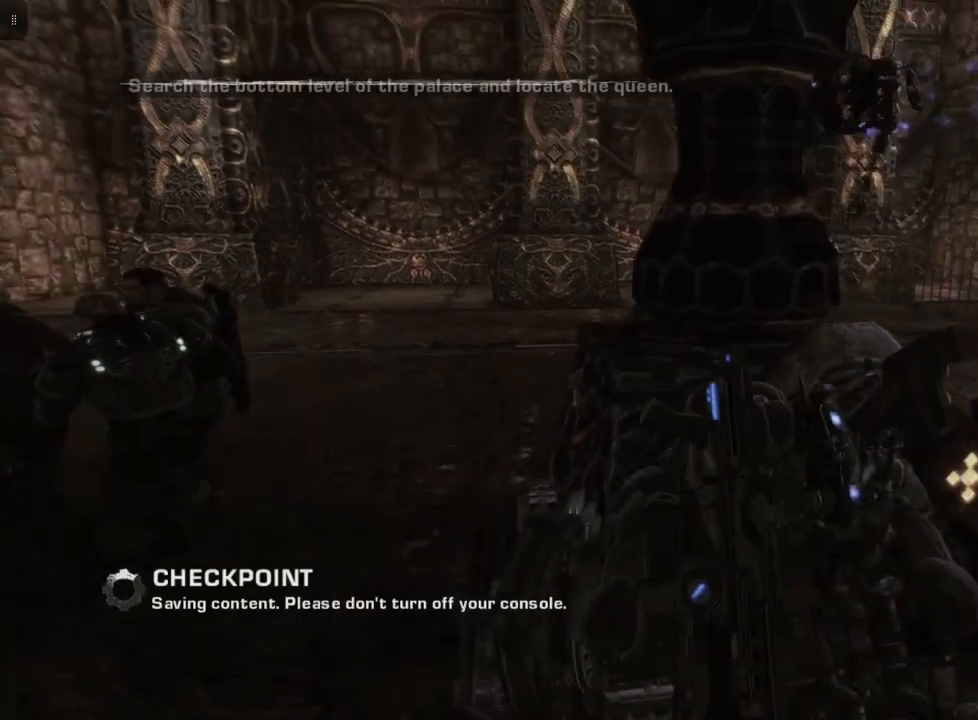
{"buttons": [], "left_stick": "left", "right_stick": "center", "events": []}
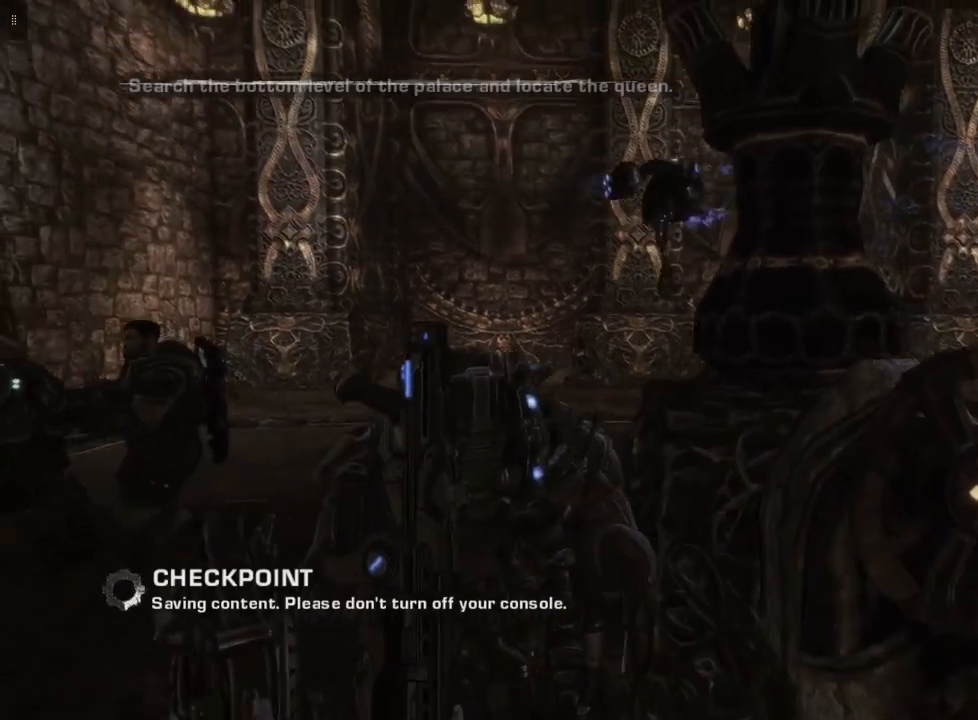
{"buttons": [], "left_stick": "up-left", "right_stick": "down-left", "events": [[367, "left_stick", "up-left"], [400, "right_stick", "down-left"]]}